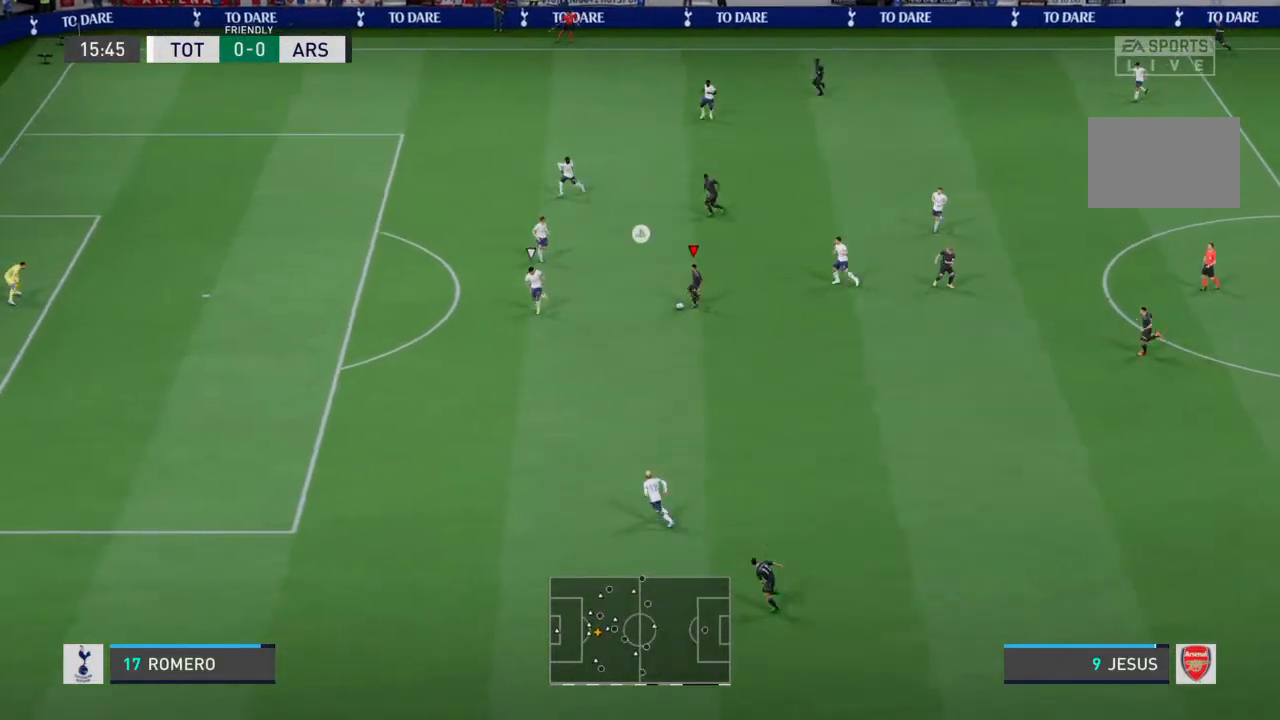
Gameplay with a controller (PlayStation layout); each line is a JSON object with the inputs held at the frame after it. "events" lists button and stick changes between this image and that frame as [ms after this image, input, new state], when the widget could be followed in between. Not read: L3 R3.
{"buttons": [], "left_stick": "left", "right_stick": "center", "events": [[467, "left_stick", "left"]]}
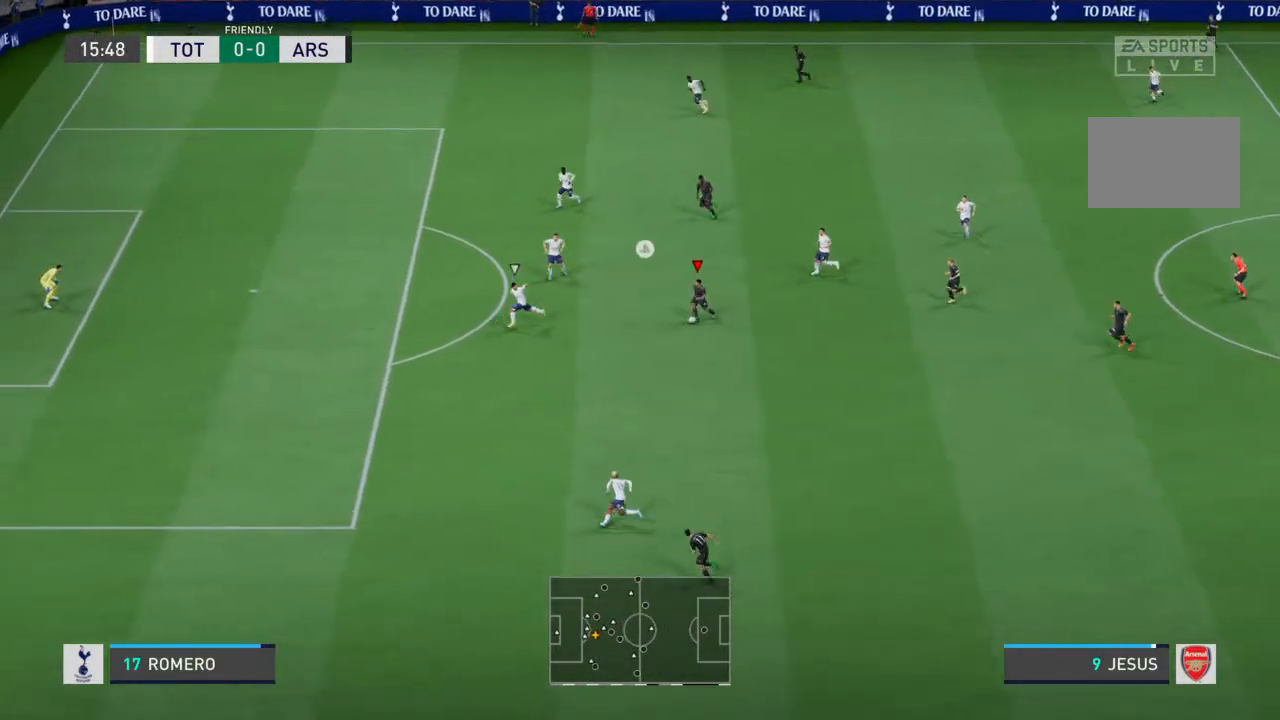
{"buttons": [], "left_stick": "up-left", "right_stick": "center", "events": [[400, "left_stick", "up-left"]]}
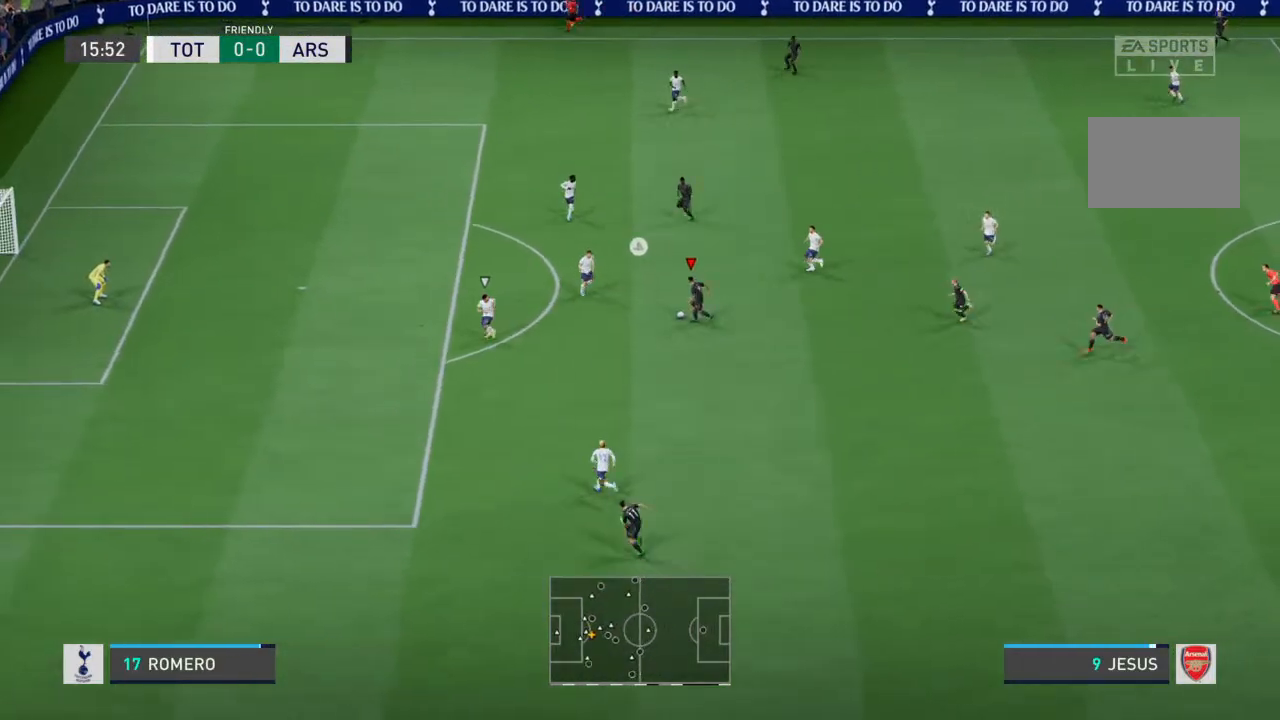
{"buttons": ["R2"], "left_stick": "up-left", "right_stick": "center", "events": [[267, "R2", "down"]]}
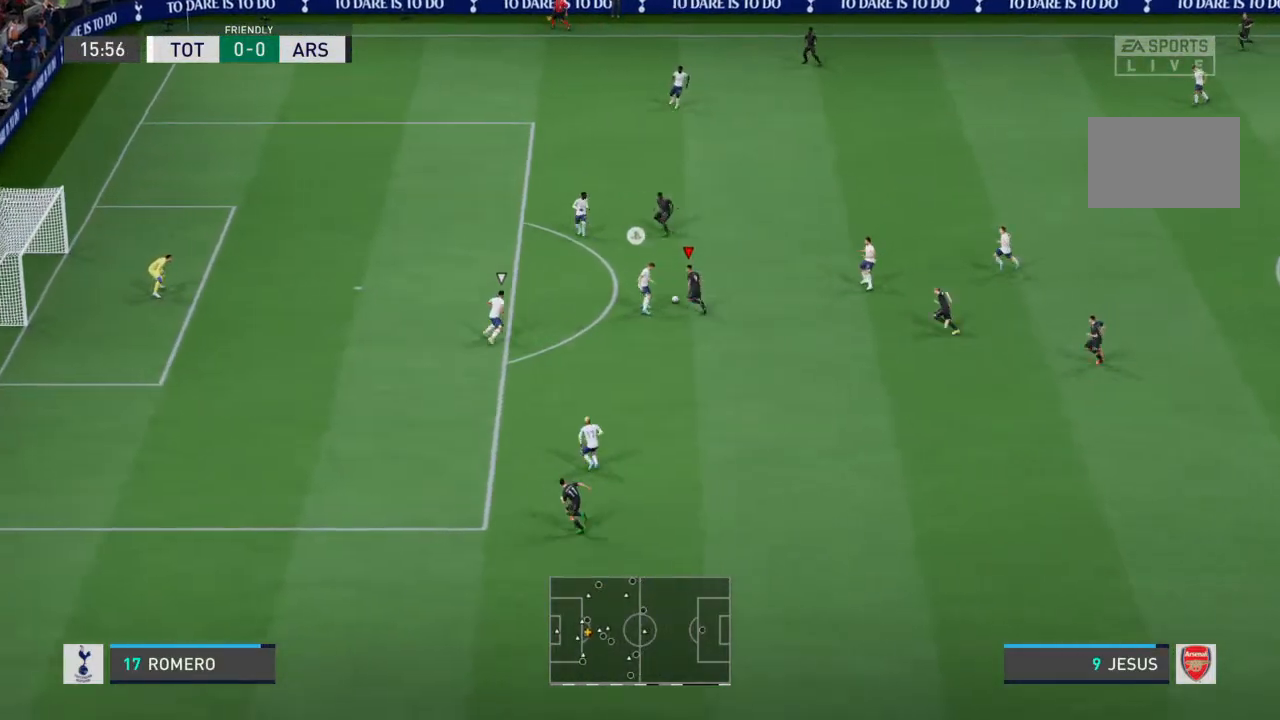
{"buttons": [], "left_stick": "left", "right_stick": "center", "events": [[200, "left_stick", "left"], [300, "R2", "up"]]}
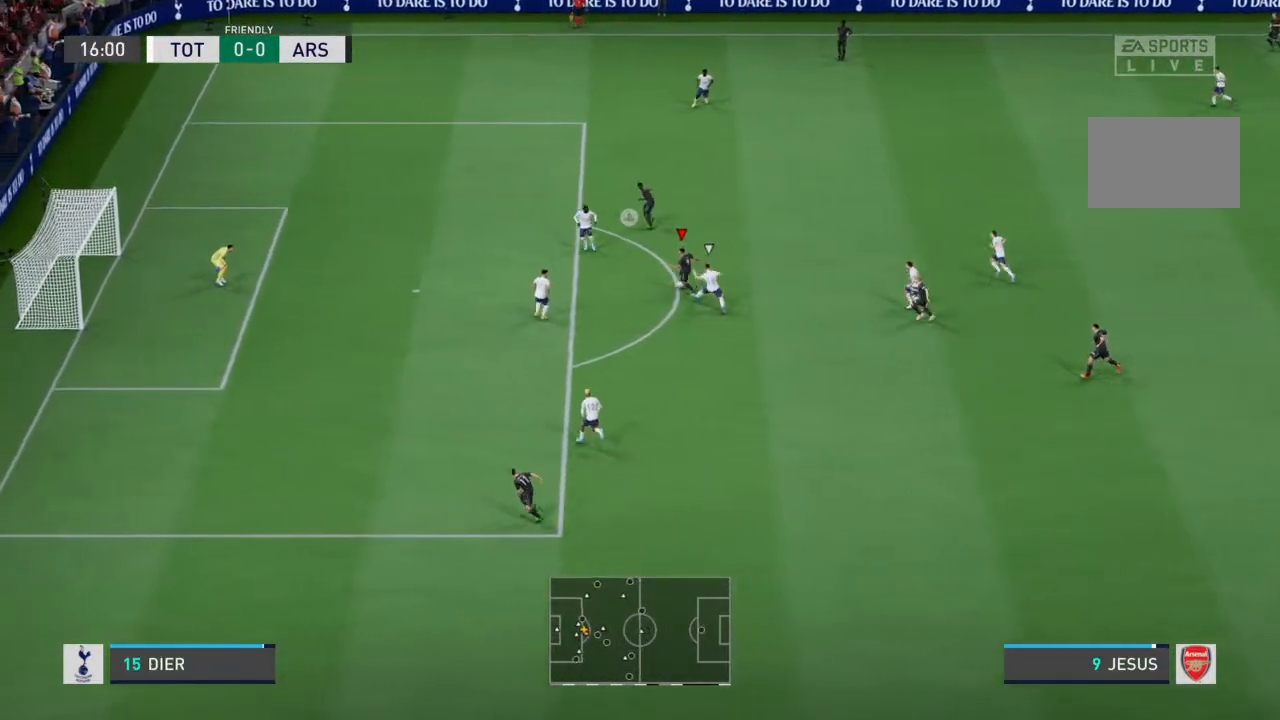
{"buttons": ["R2"], "left_stick": "down-left", "right_stick": "center", "events": [[33, "left_stick", "down-left"], [400, "R2", "down"]]}
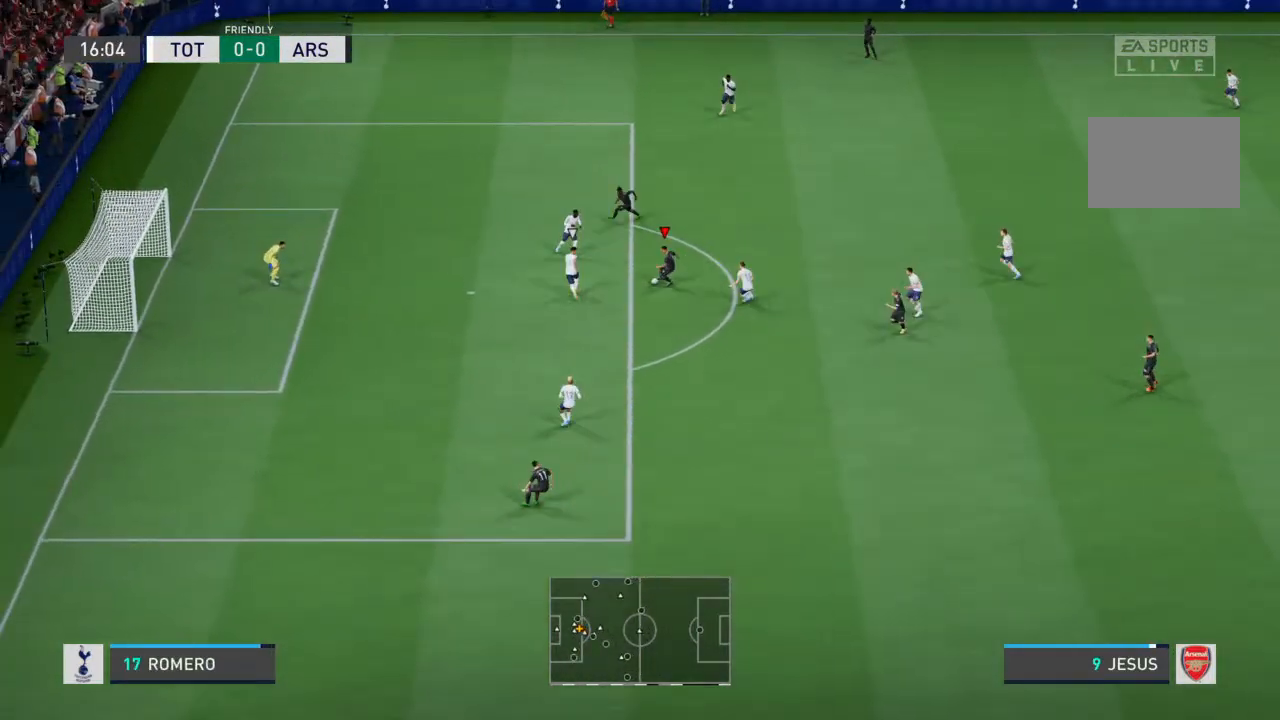
{"buttons": ["R2"], "left_stick": "down-left", "right_stick": "center", "events": []}
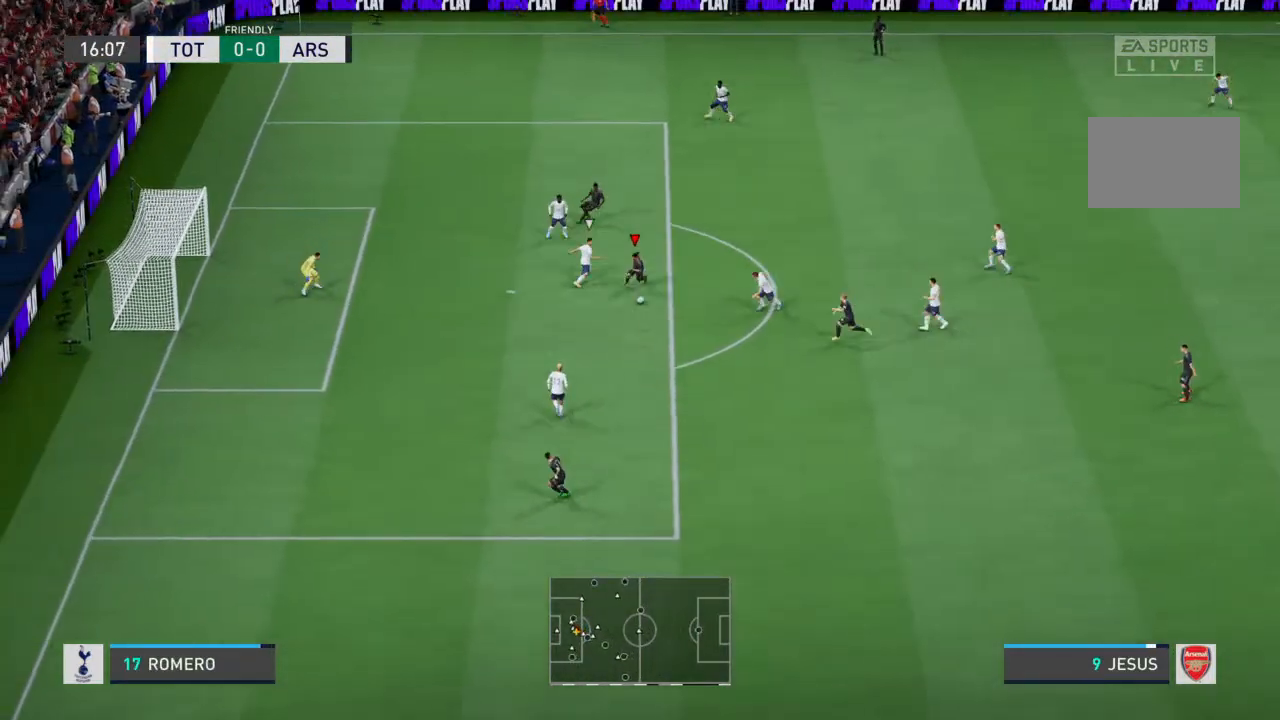
{"buttons": ["R2"], "left_stick": "down-left", "right_stick": "center", "events": []}
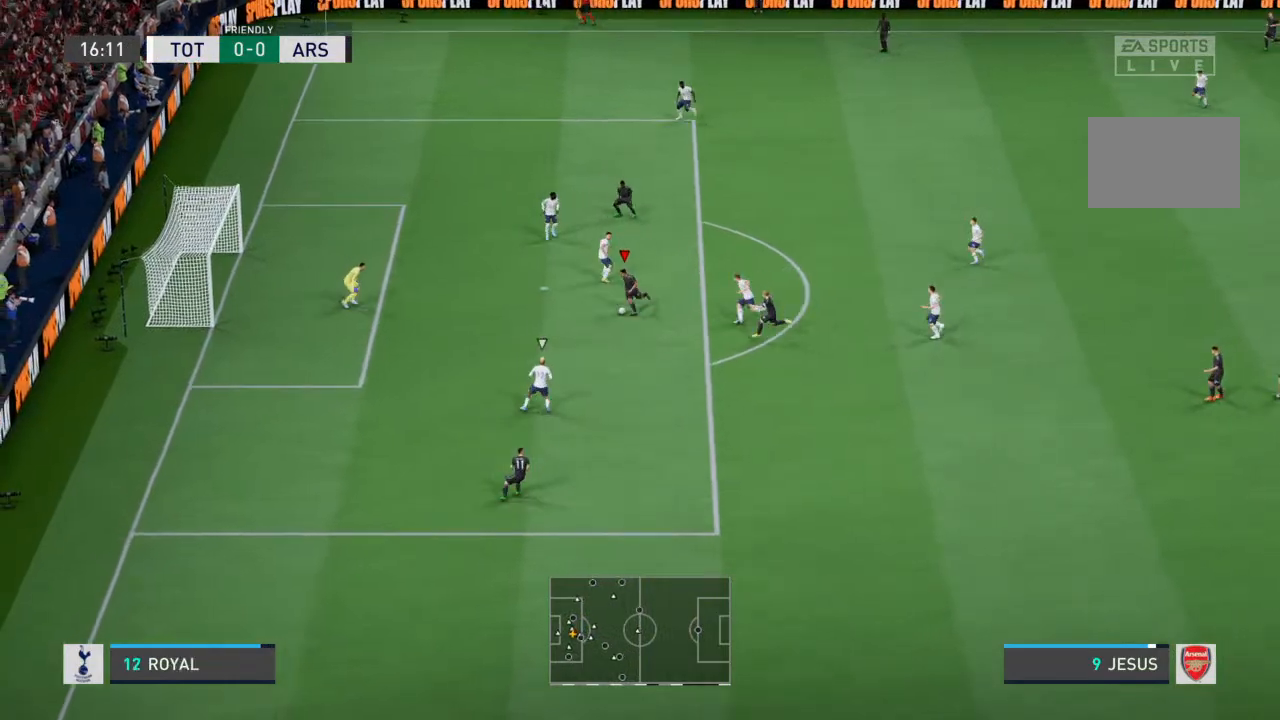
{"buttons": [], "left_stick": "up-left", "right_stick": "center", "events": [[67, "R2", "up"], [100, "left_stick", "left"], [267, "CIRCLE", "down"], [333, "left_stick", "up-left"], [400, "CIRCLE", "up"]]}
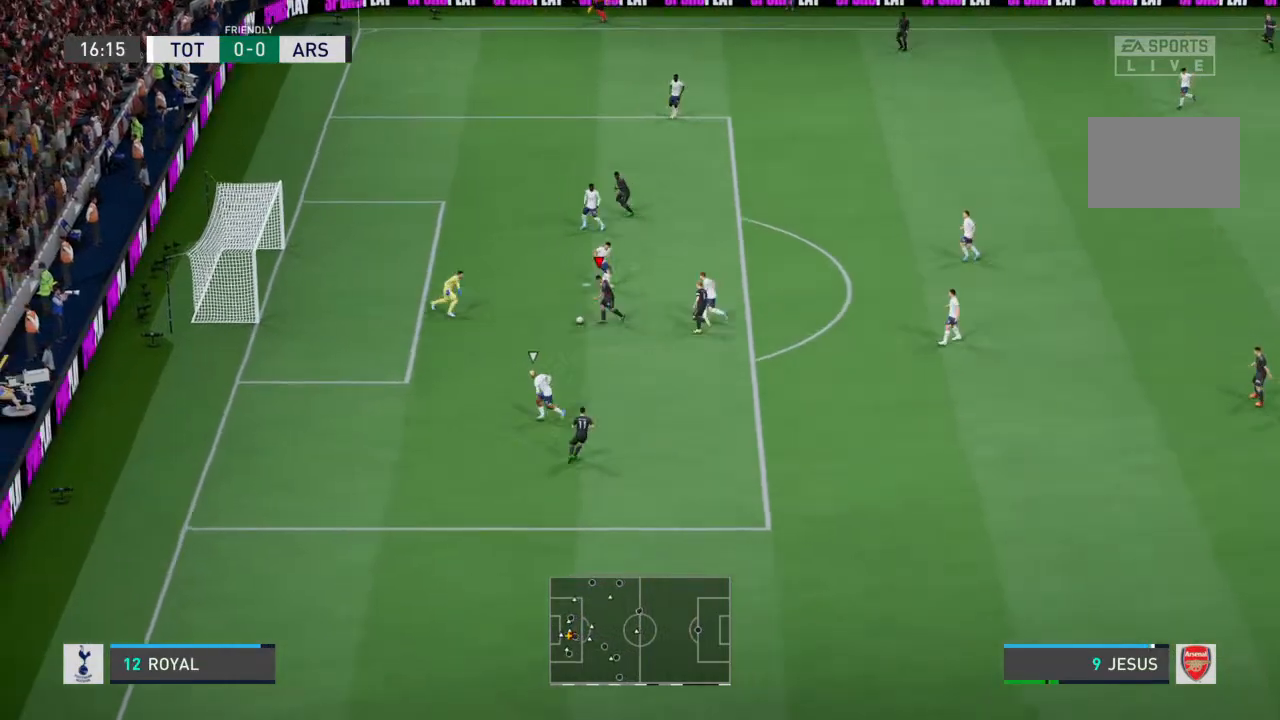
{"buttons": [], "left_stick": "up-left", "right_stick": "center", "events": []}
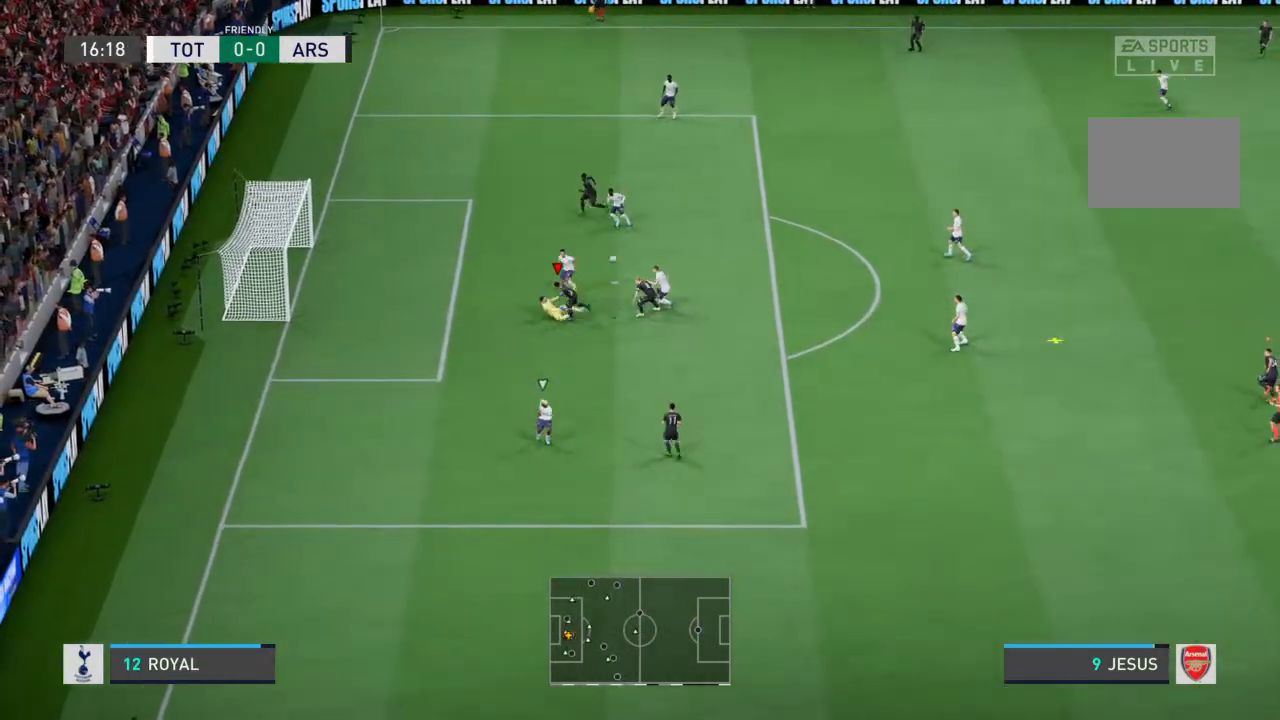
{"buttons": [], "left_stick": "up-left", "right_stick": "center", "events": []}
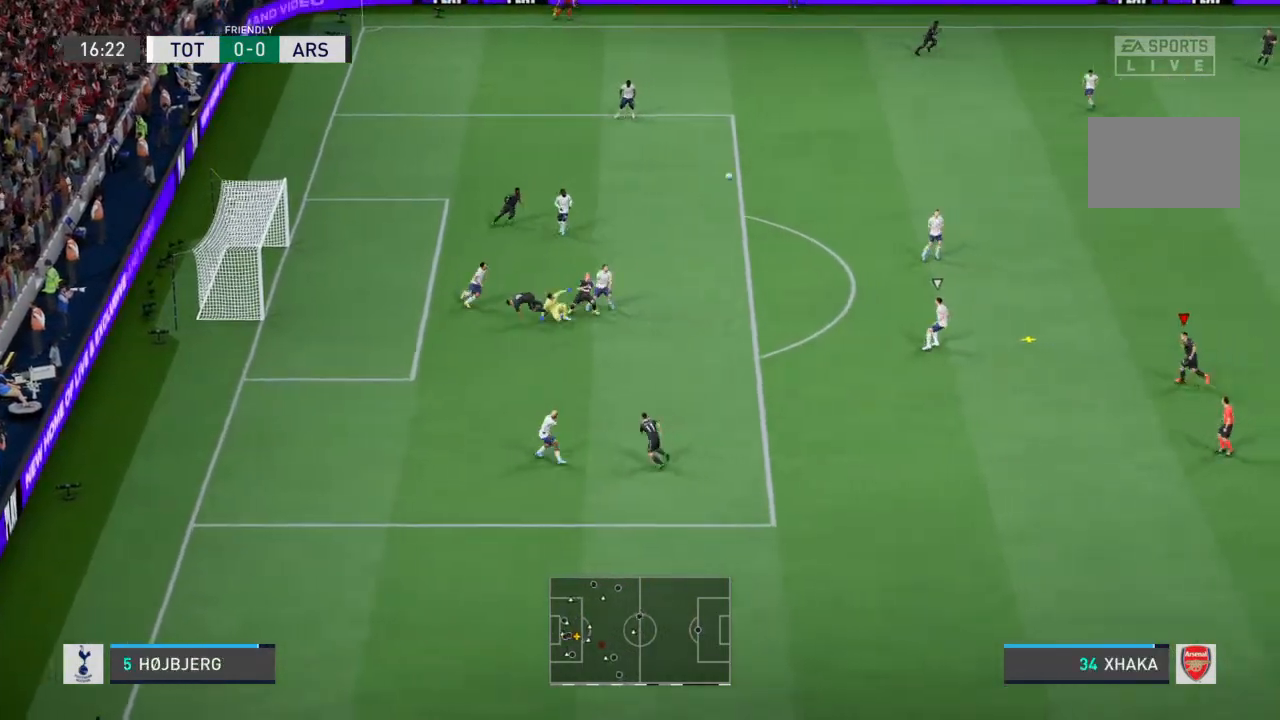
{"buttons": ["R2"], "left_stick": "up-left", "right_stick": "center", "events": [[500, "R2", "down"]]}
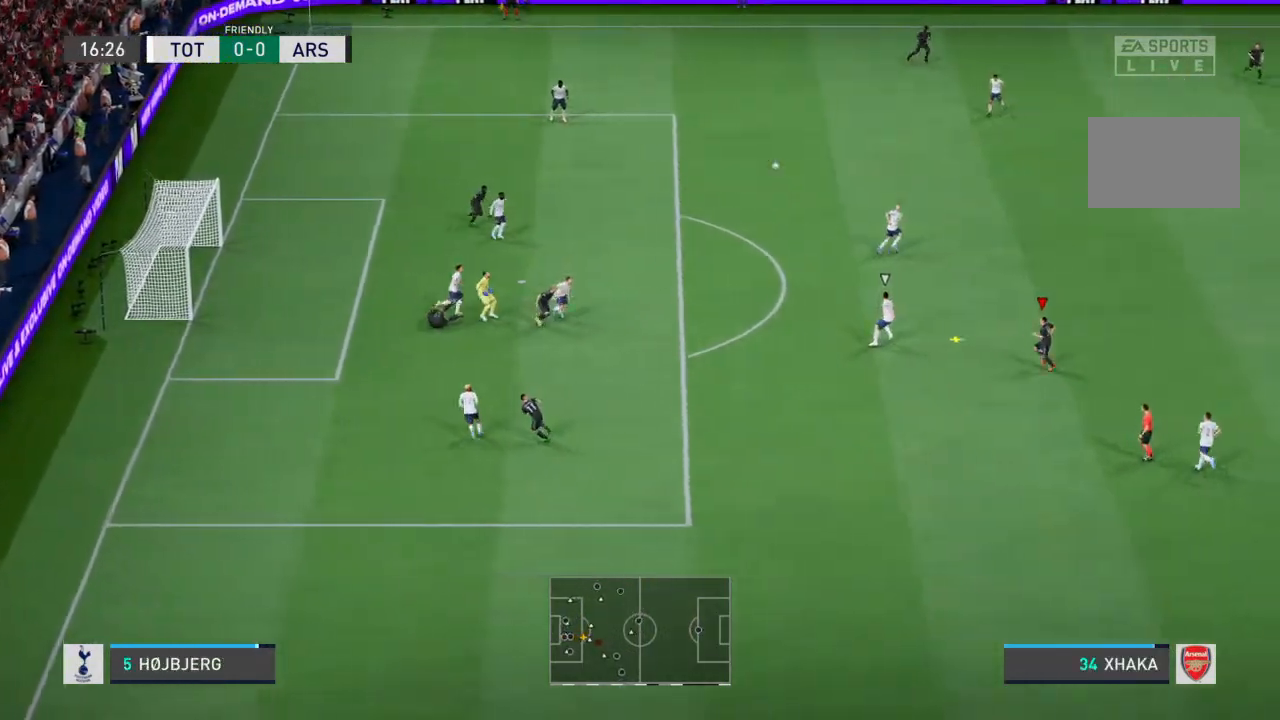
{"buttons": ["CROSS", "R2"], "left_stick": "up-left", "right_stick": "center", "events": [[467, "CROSS", "down"]]}
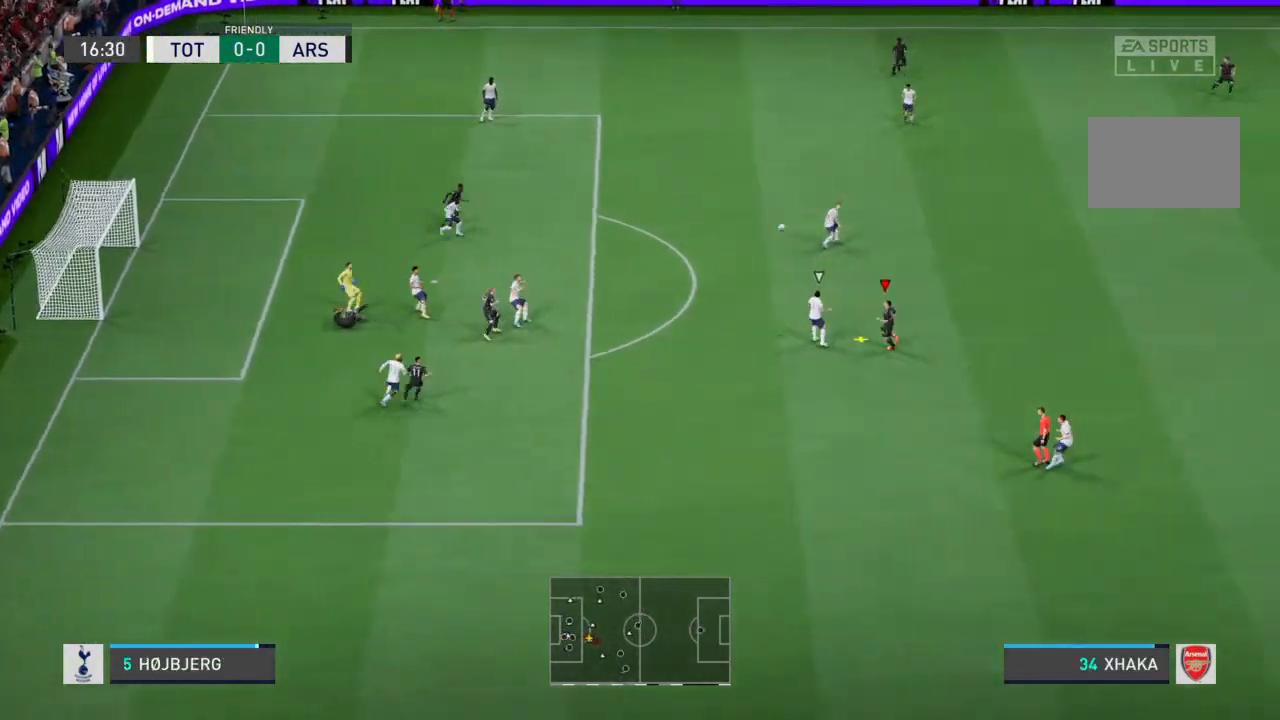
{"buttons": ["R2"], "left_stick": "up-left", "right_stick": "center", "events": [[267, "CROSS", "up"]]}
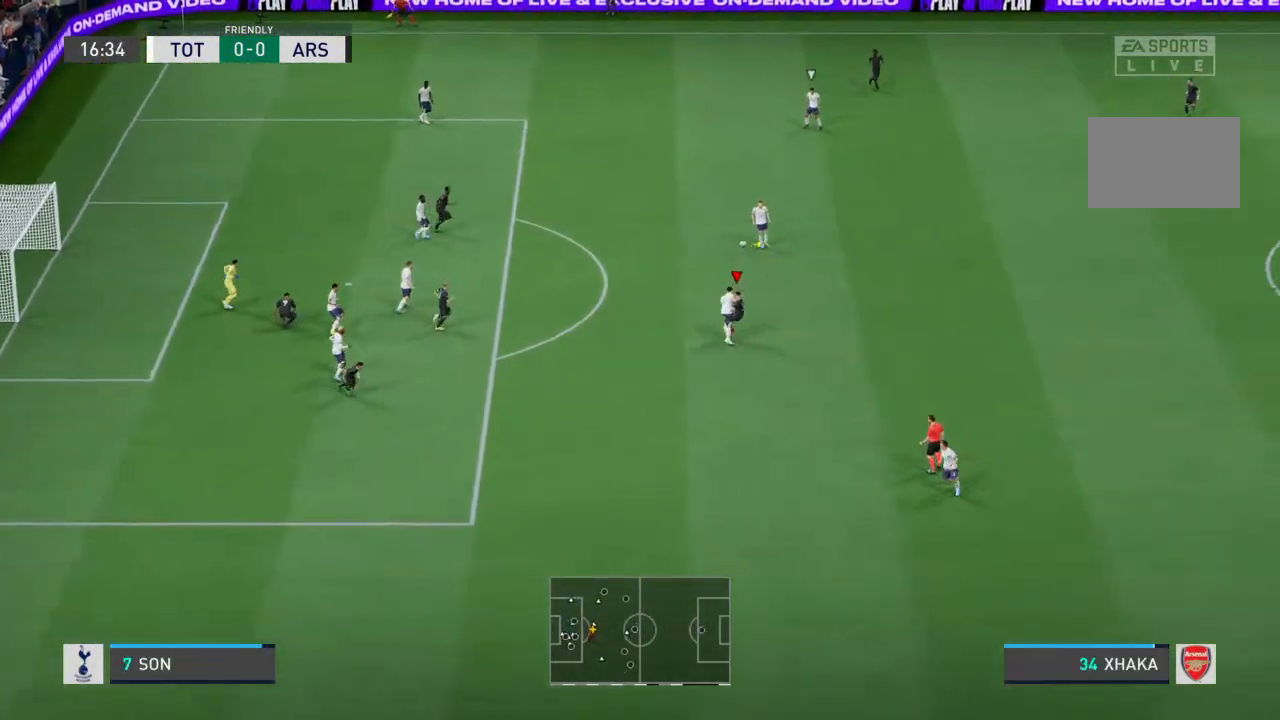
{"buttons": [], "left_stick": "right", "right_stick": "center", "events": [[233, "left_stick", "center"], [433, "R2", "up"], [500, "left_stick", "right"]]}
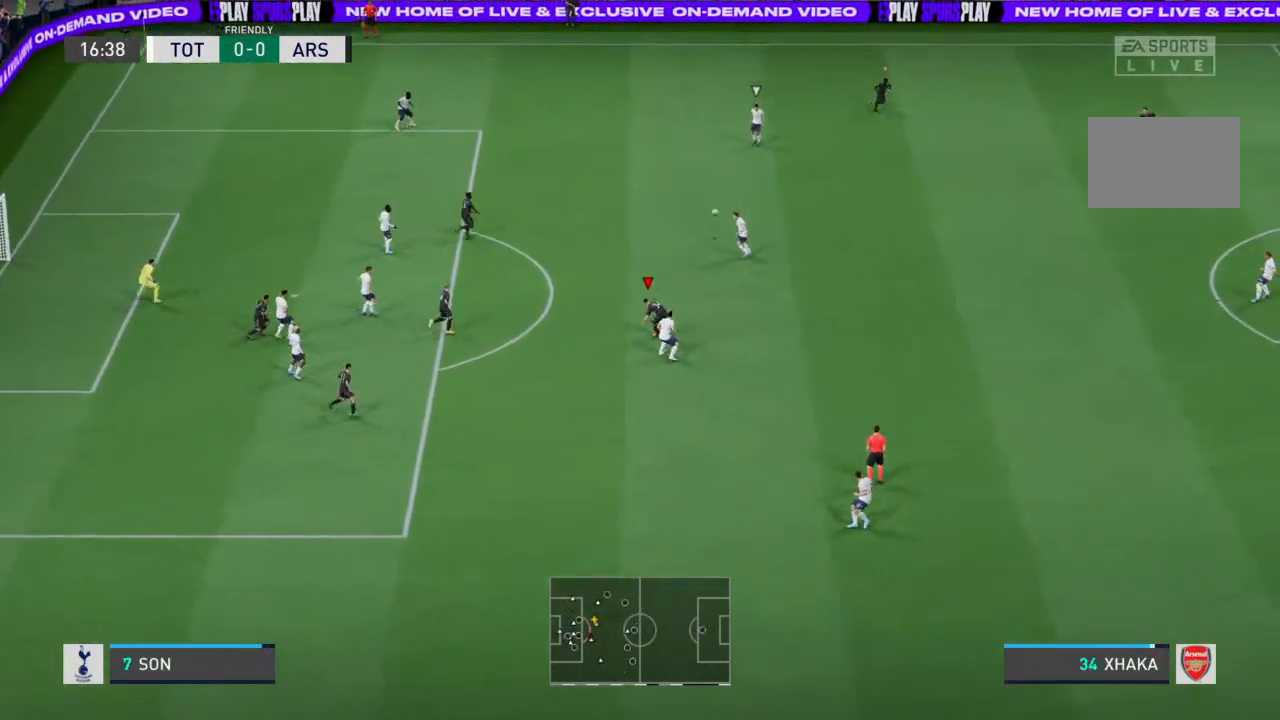
{"buttons": [], "left_stick": "right", "right_stick": "center", "events": [[233, "R2", "down"], [467, "R2", "up"]]}
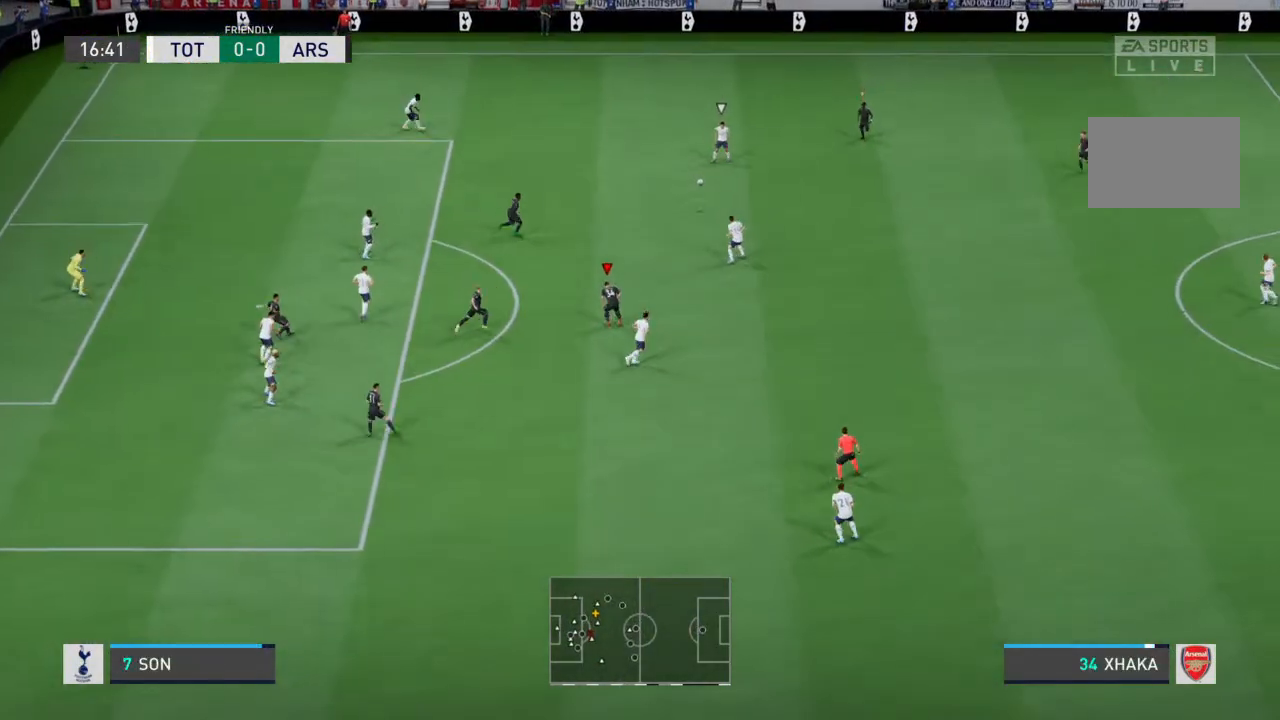
{"buttons": ["R2"], "left_stick": "down-right", "right_stick": "center", "events": [[67, "L1", "down"], [100, "left_stick", "down-right"], [167, "R2", "down"], [200, "L1", "up"]]}
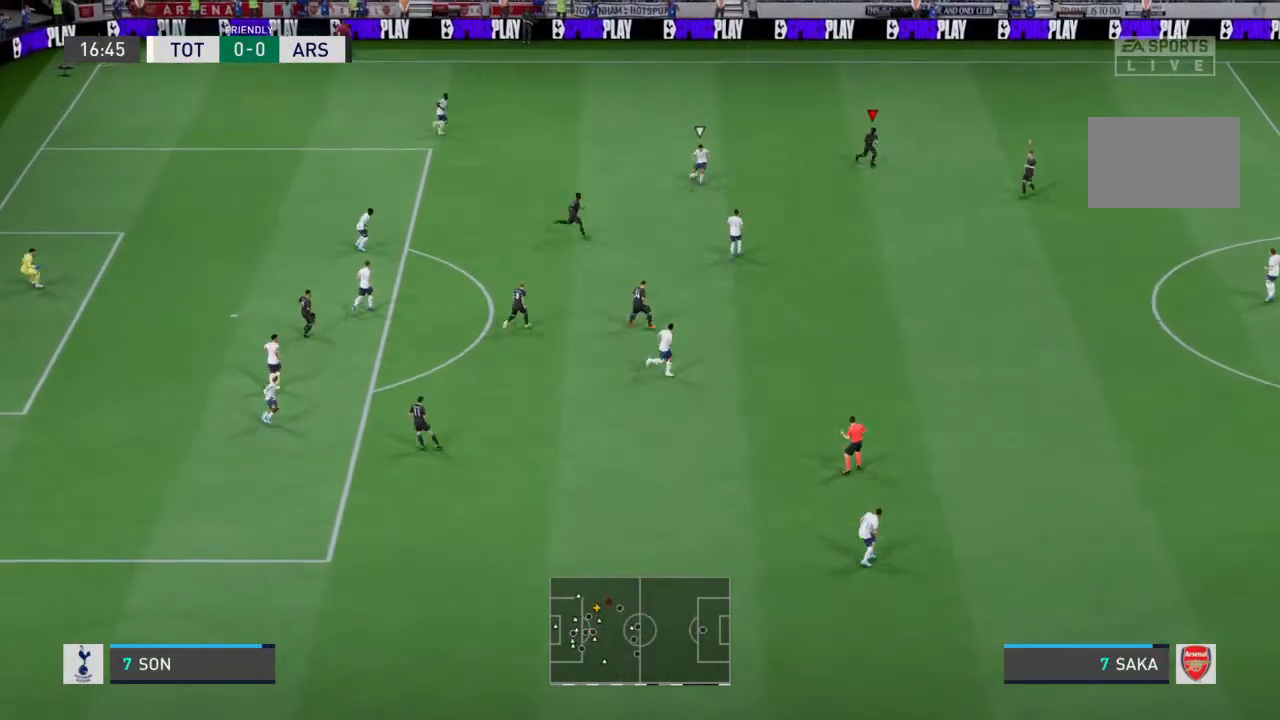
{"buttons": ["L2", "R2"], "left_stick": "down", "right_stick": "center", "events": [[267, "left_stick", "down"], [500, "L2", "down"]]}
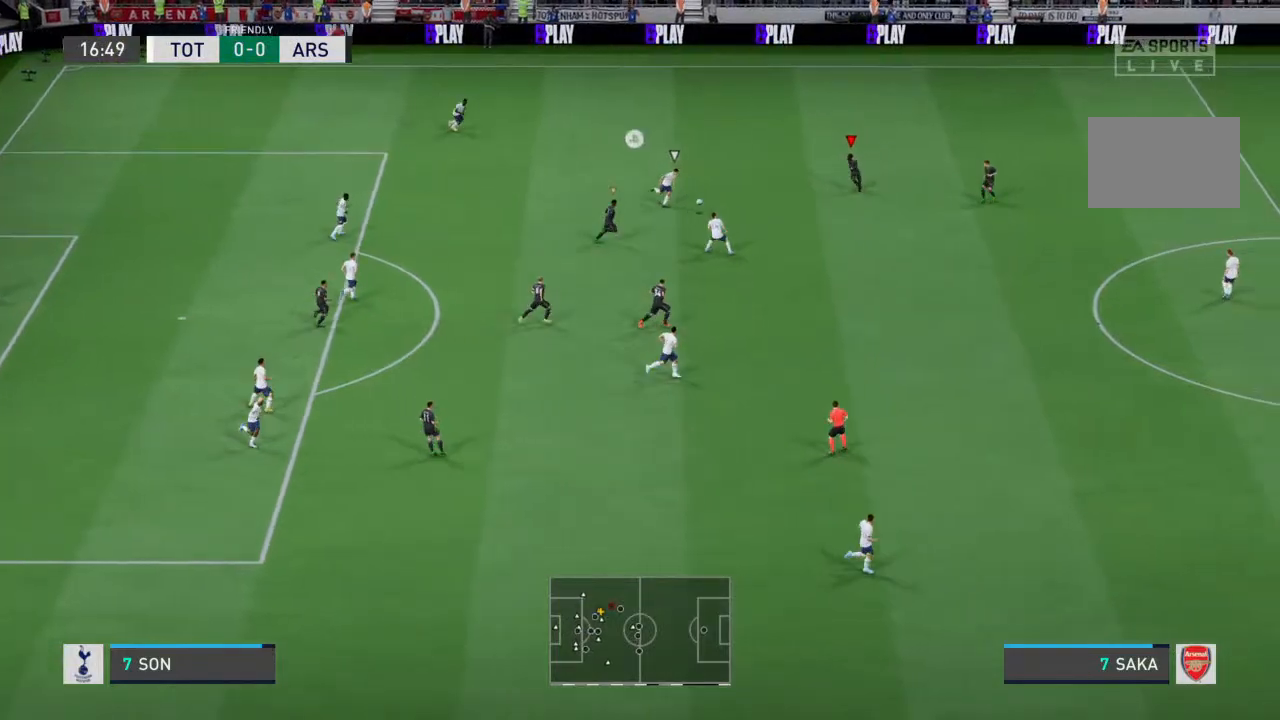
{"buttons": ["R2"], "left_stick": "down", "right_stick": "center", "events": [[233, "L2", "up"]]}
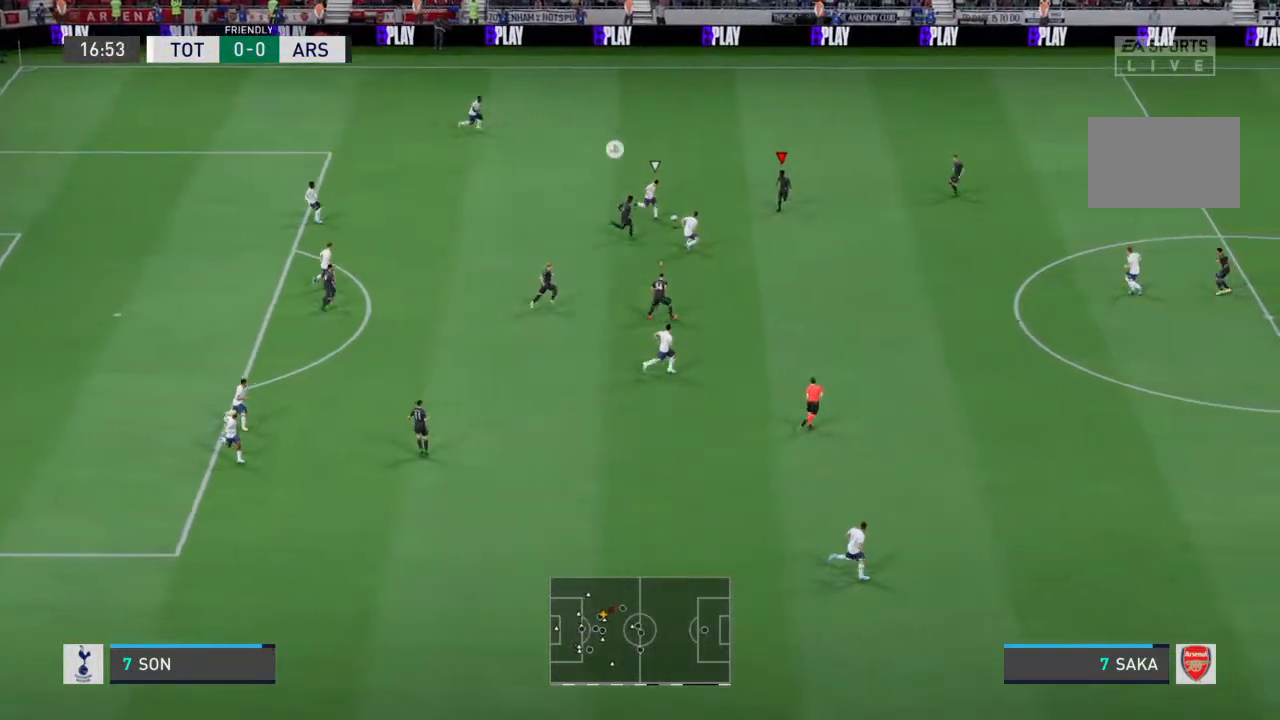
{"buttons": ["L2", "R2"], "left_stick": "down-left", "right_stick": "center", "events": [[367, "L2", "down"], [500, "left_stick", "down-left"]]}
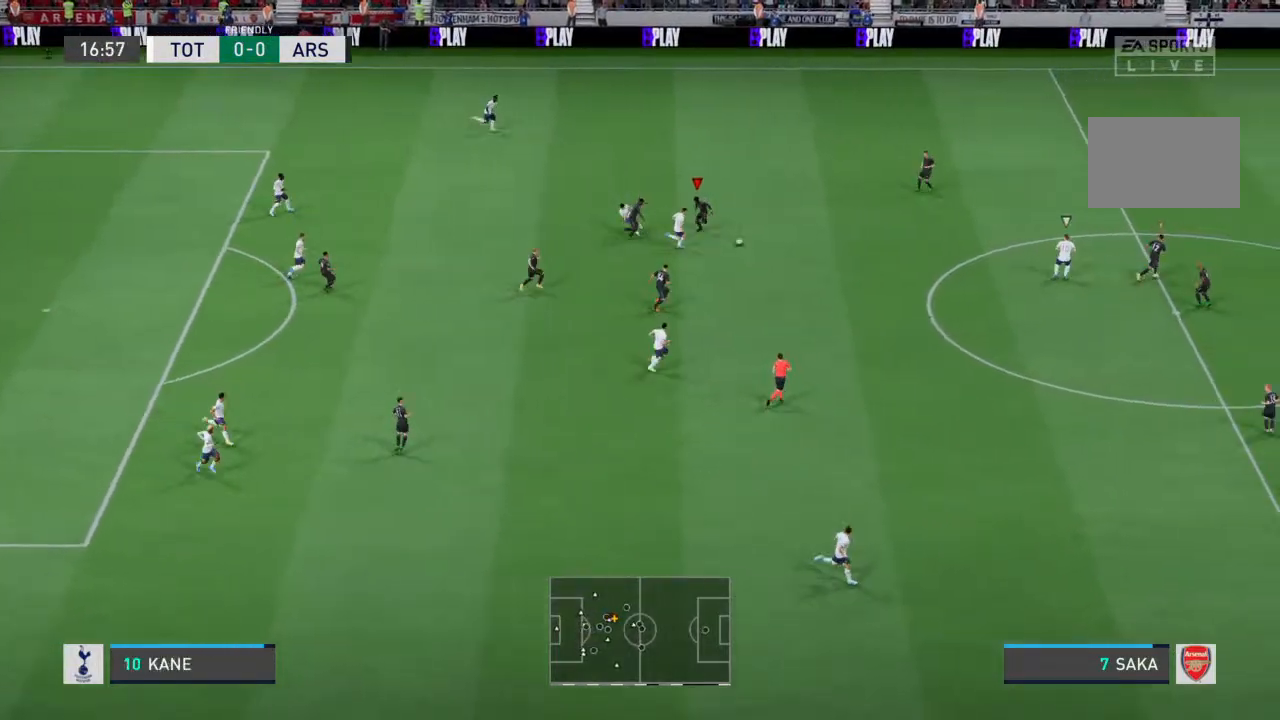
{"buttons": ["L1", "L2"], "left_stick": "down-right", "right_stick": "center", "events": [[167, "L2", "up"], [400, "left_stick", "down-right"], [467, "L1", "down"], [467, "L2", "down"], [500, "R2", "up"]]}
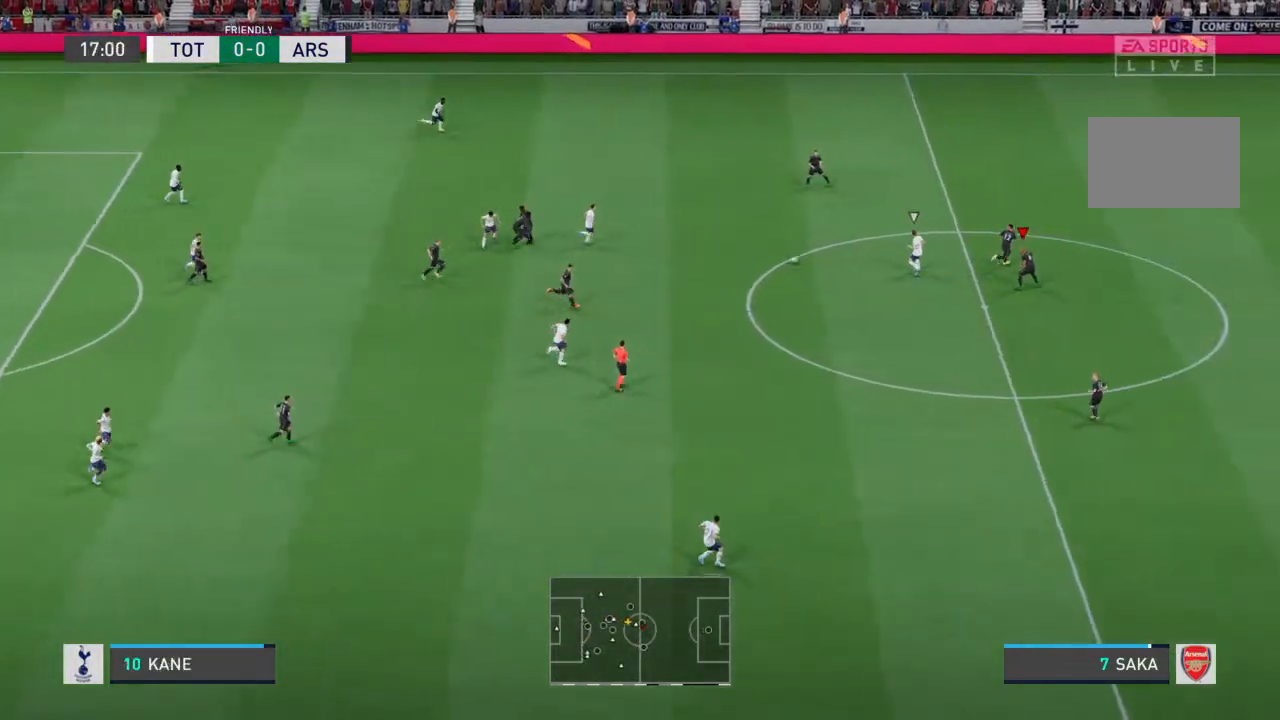
{"buttons": ["L2", "R2"], "left_stick": "up-left", "right_stick": "center", "events": [[67, "L1", "up"], [67, "L2", "up"], [67, "R2", "down"], [67, "left_stick", "down-left"], [167, "left_stick", "left"], [267, "left_stick", "up-left"], [333, "L2", "down"]]}
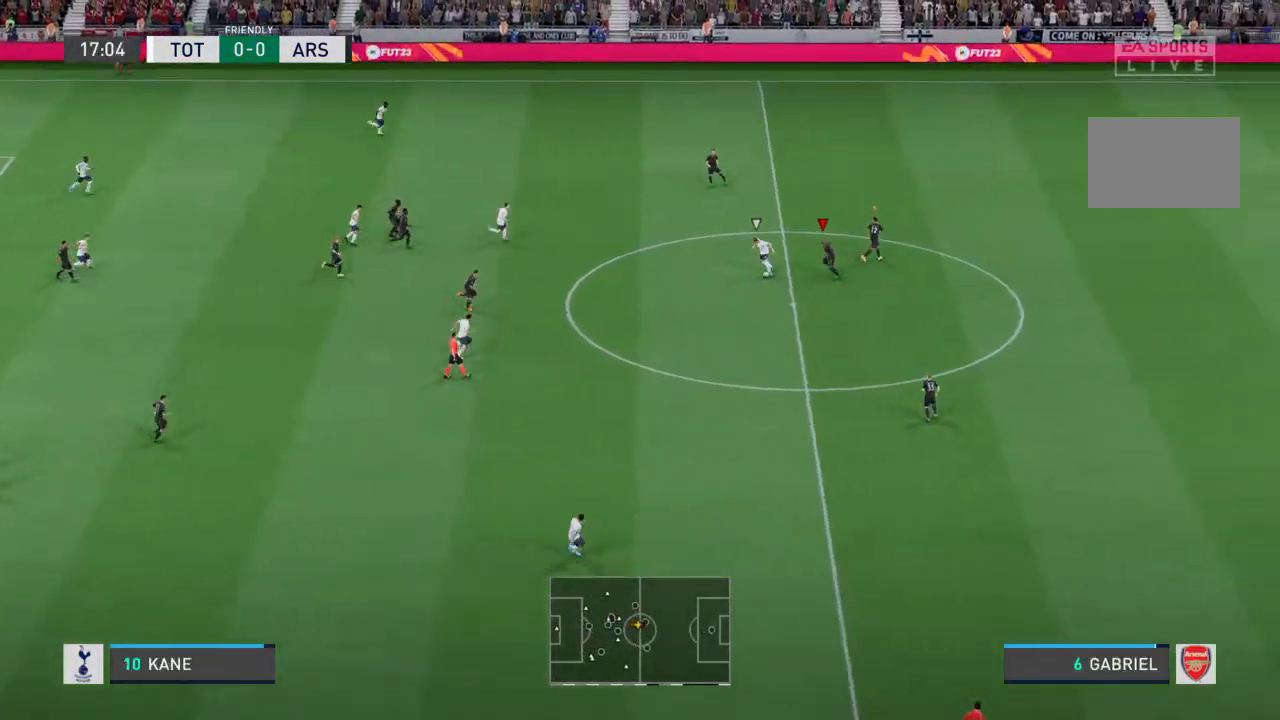
{"buttons": ["L2", "R2"], "left_stick": "down", "right_stick": "center", "events": [[367, "left_stick", "down-left"], [467, "left_stick", "down"]]}
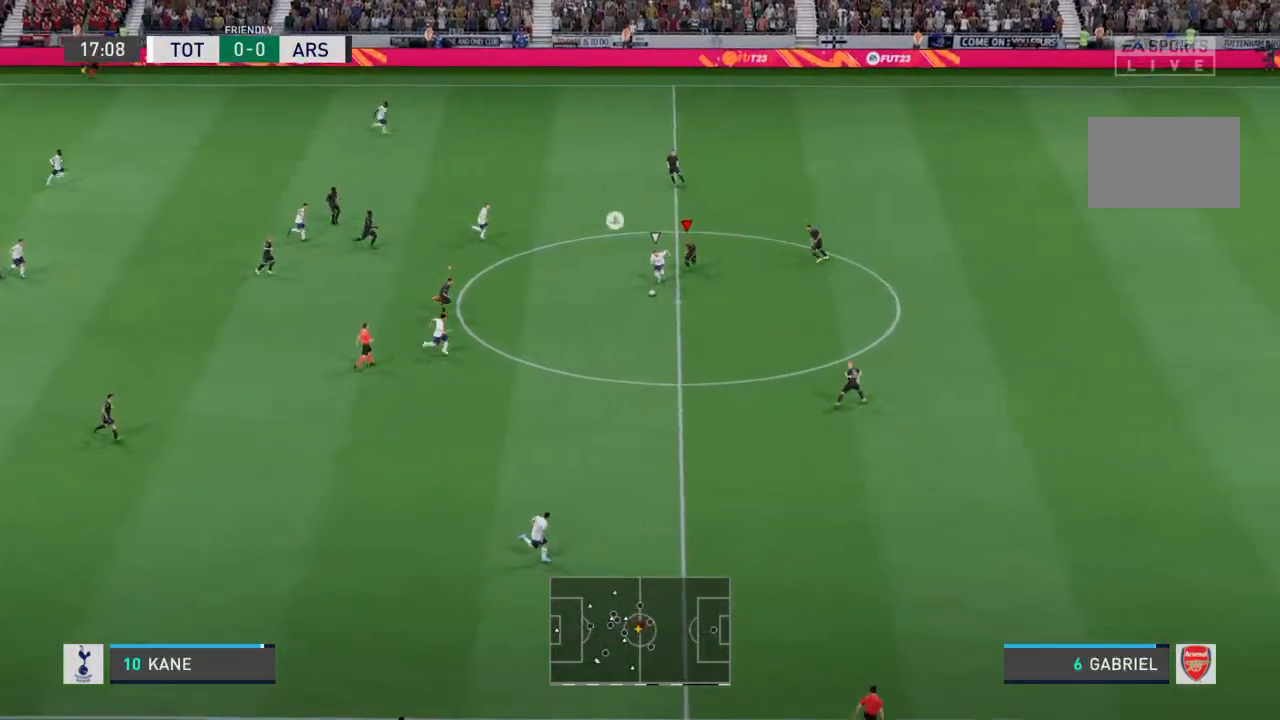
{"buttons": ["R2"], "left_stick": "down-right", "right_stick": "center", "events": [[200, "L2", "up"], [200, "left_stick", "down-right"]]}
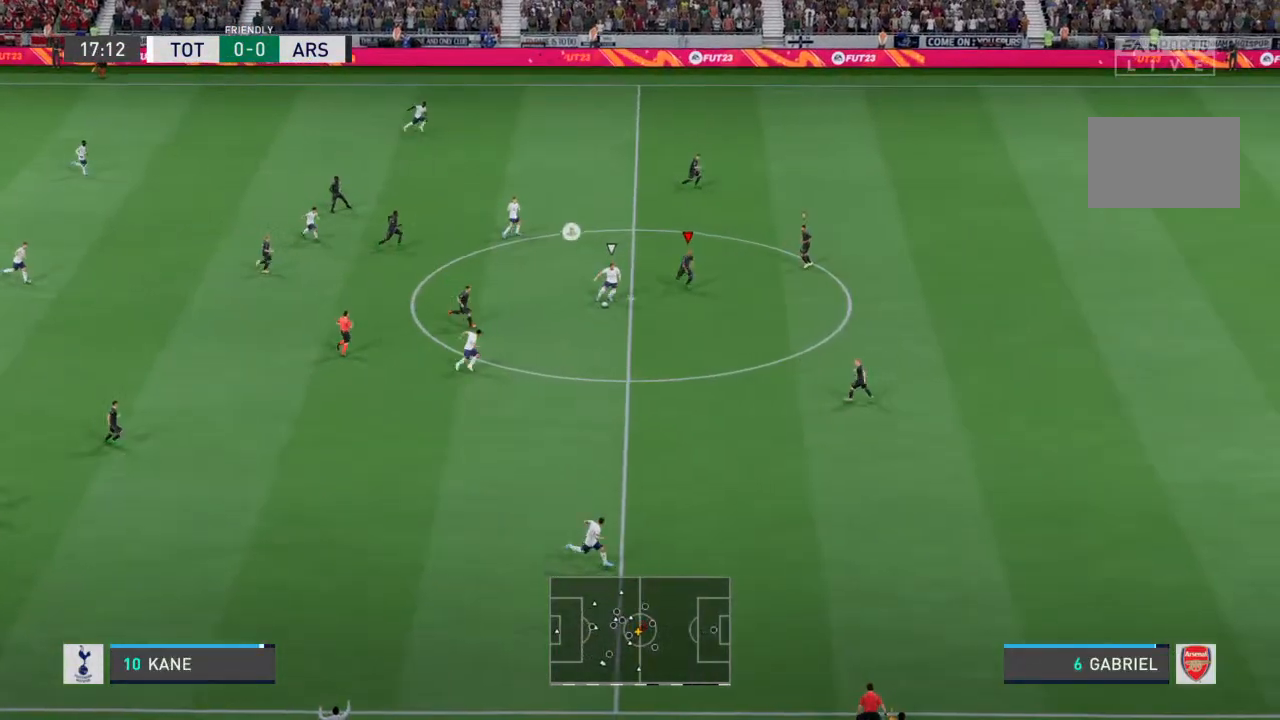
{"buttons": ["R2"], "left_stick": "down-right", "right_stick": "center", "events": []}
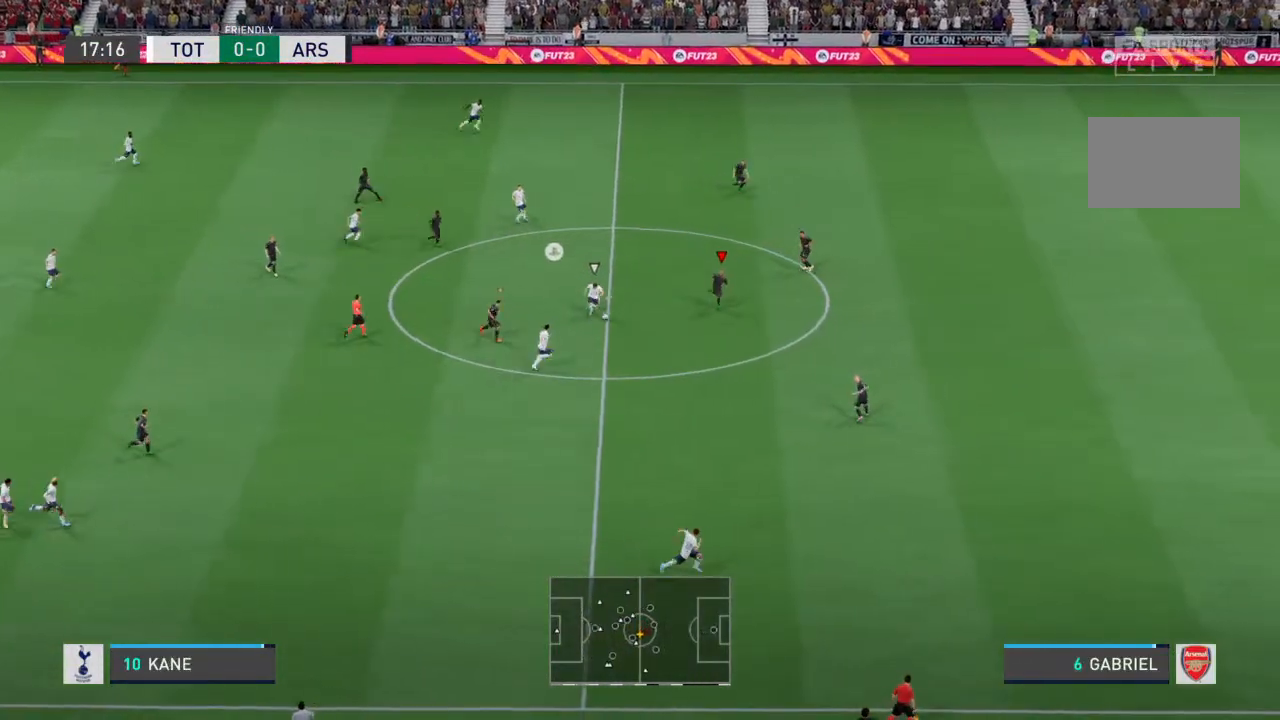
{"buttons": ["R2"], "left_stick": "down", "right_stick": "center", "events": [[467, "left_stick", "down"]]}
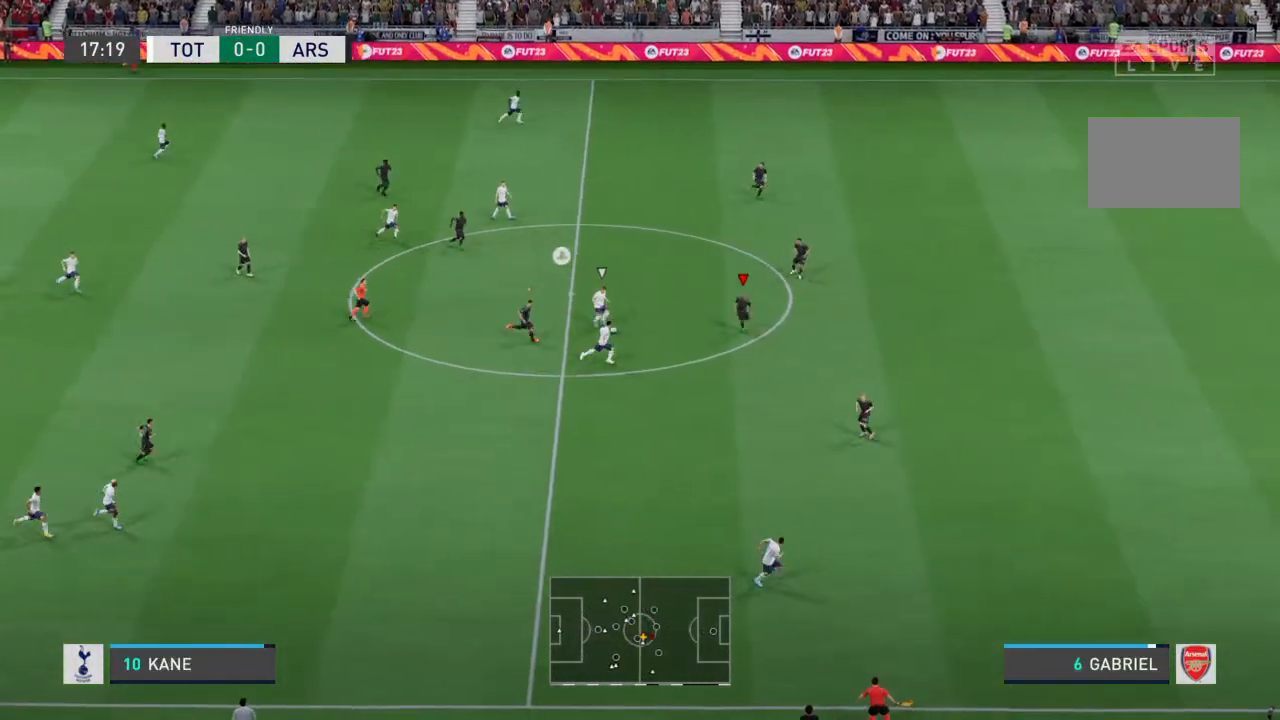
{"buttons": ["R2"], "left_stick": "down-right", "right_stick": "center", "events": [[100, "L2", "down"], [167, "left_stick", "down-right"], [467, "L2", "up"]]}
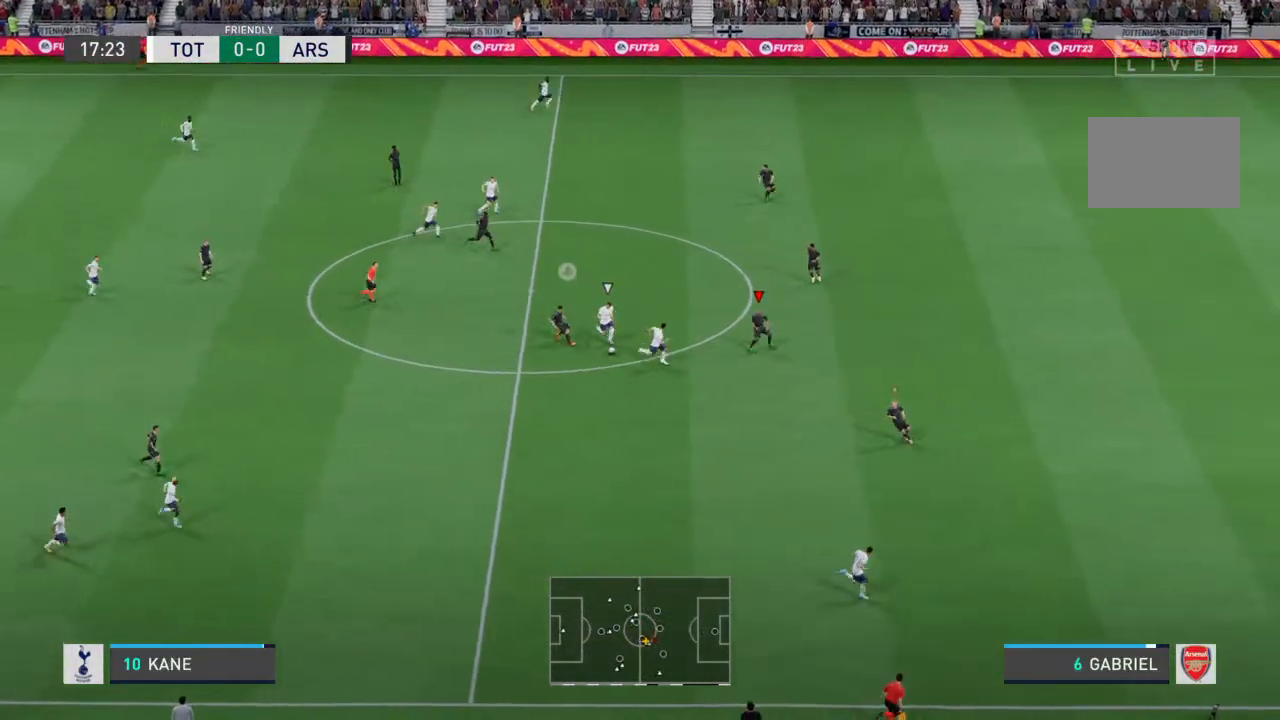
{"buttons": ["L2", "R2"], "left_stick": "down", "right_stick": "center", "events": [[333, "L2", "down"], [333, "left_stick", "down"]]}
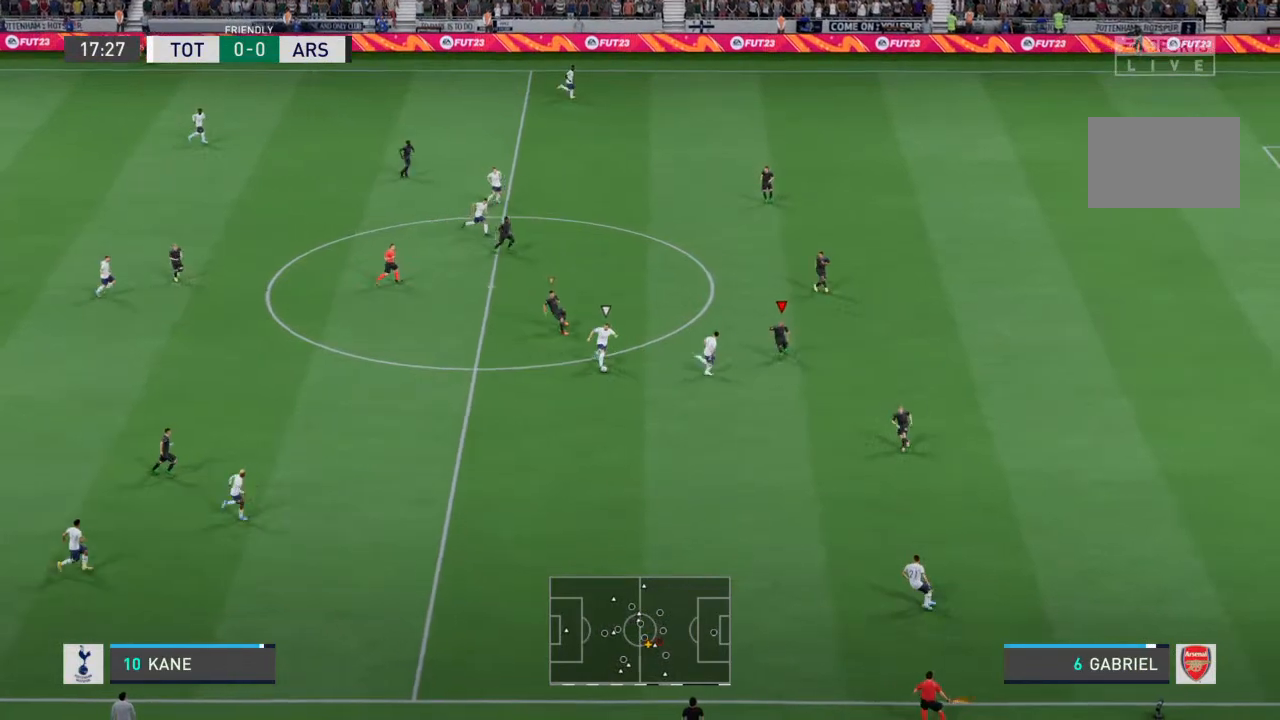
{"buttons": ["L2", "R2"], "left_stick": "down", "right_stick": "center", "events": []}
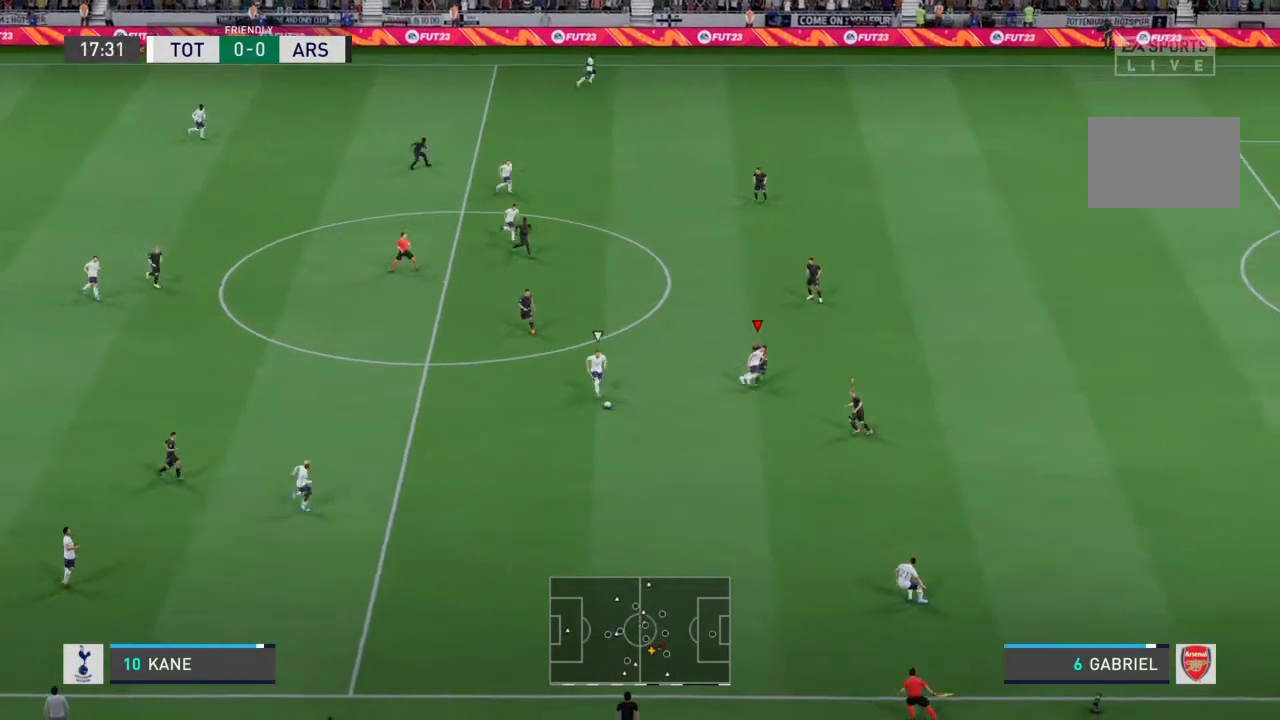
{"buttons": ["L2", "R2"], "left_stick": "down", "right_stick": "center", "events": []}